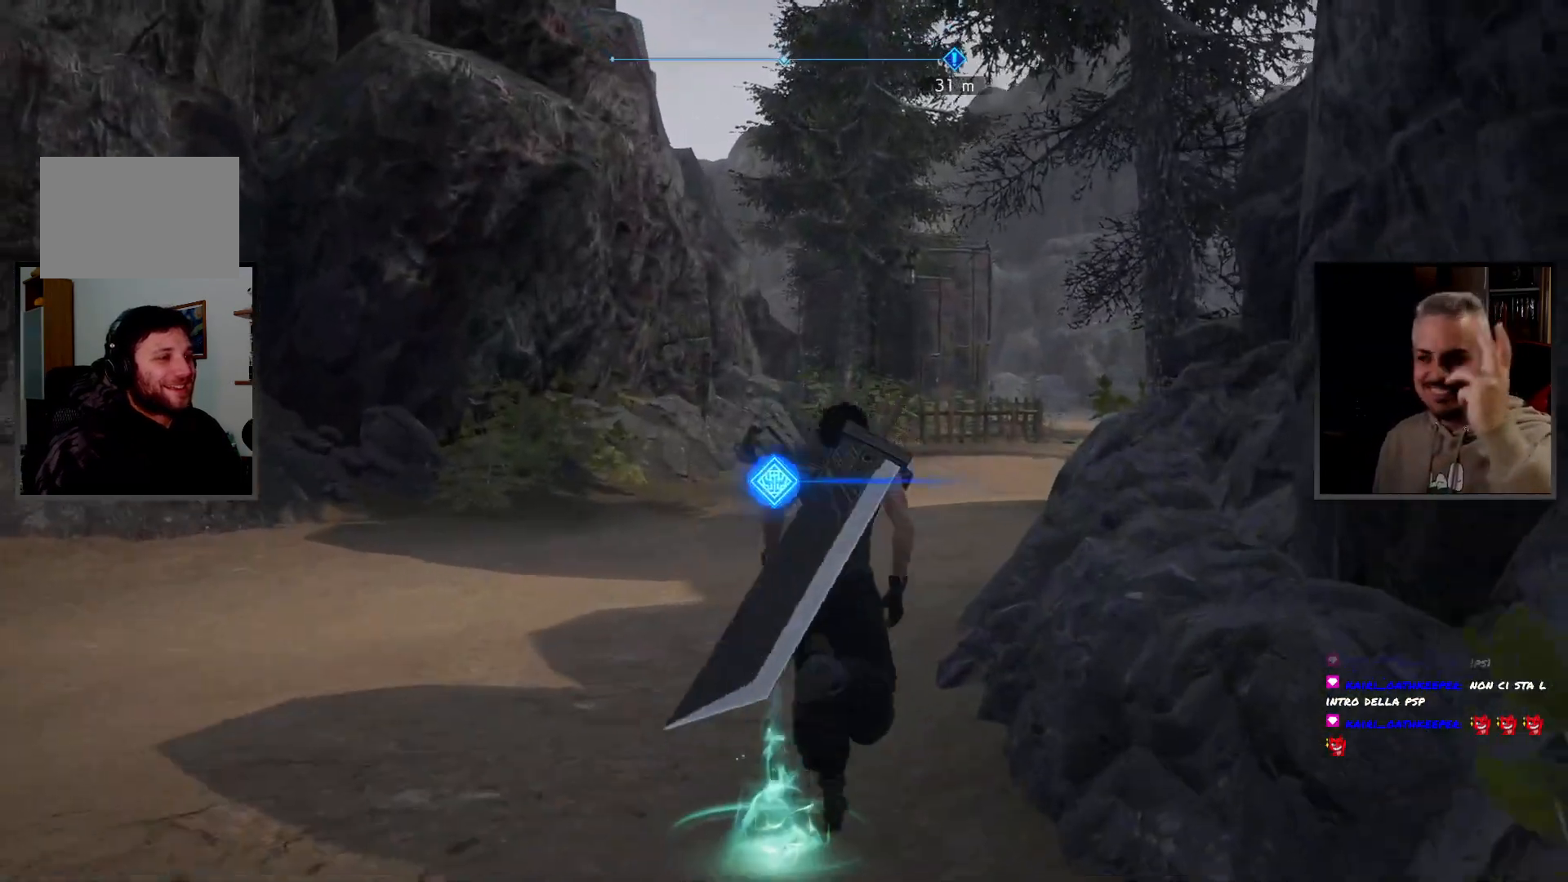
Gameplay with a controller (PlayStation layout); each line is a JSON object with the inputs held at the frame after it. "button_events" lists button changes between this image and that frame as [ms after this image, input, new state], when the widget could be followed in between (sticks are given only as held states). Not read: R3 other_buttons.
{"buttons": [], "left_stick": "center", "right_stick": "center", "button_events": [[150, "CROSS", "down"], [283, "CROSS", "up"]]}
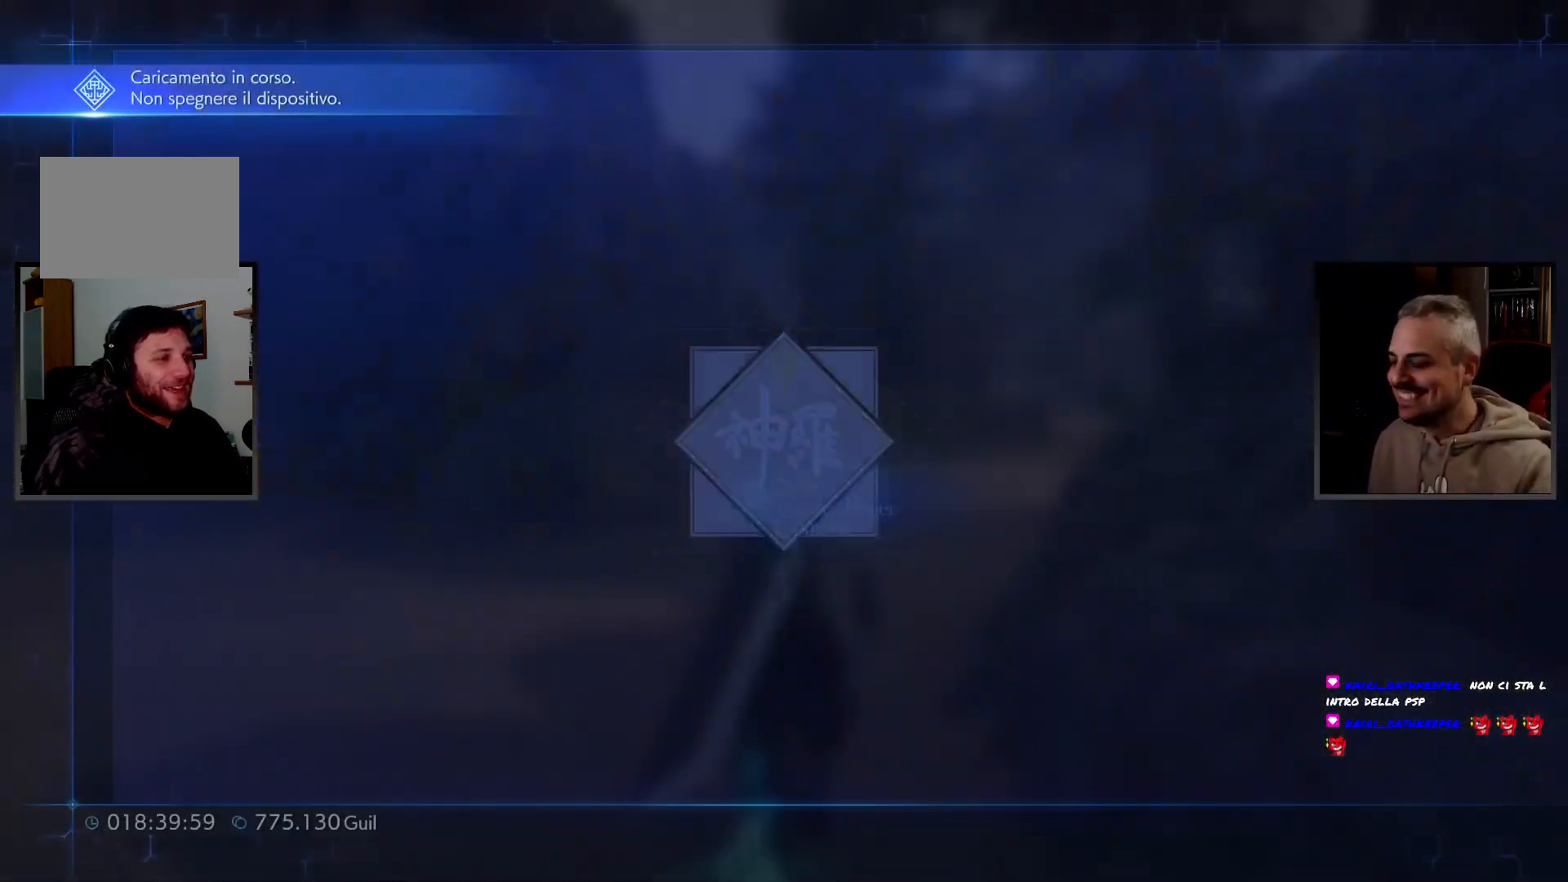
{"buttons": [], "left_stick": "center", "right_stick": "center", "button_events": []}
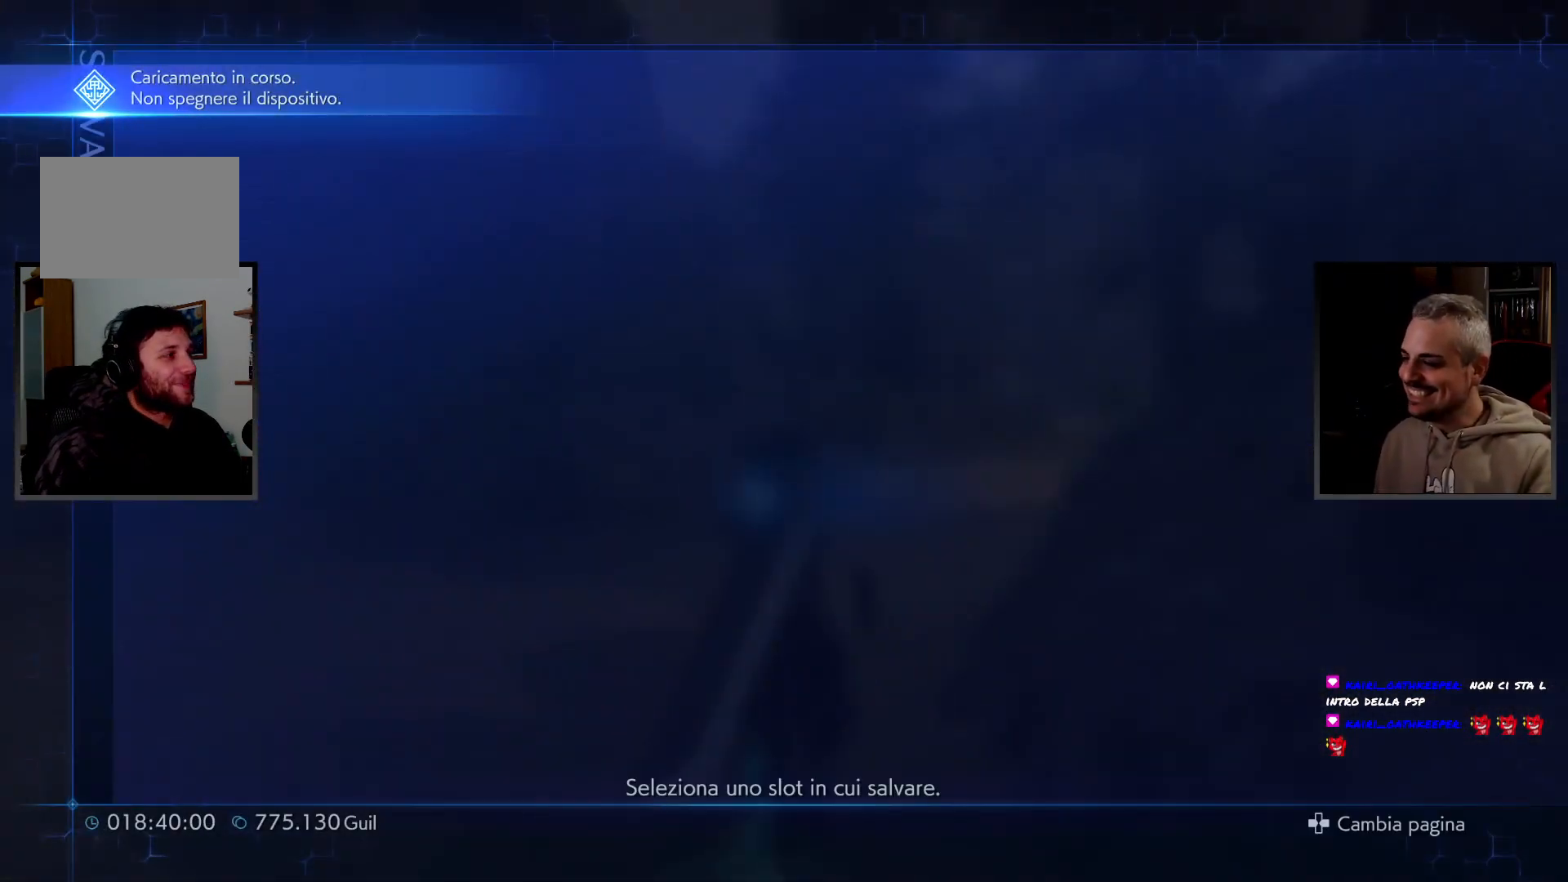
{"buttons": [], "left_stick": "center", "right_stick": "center", "button_events": []}
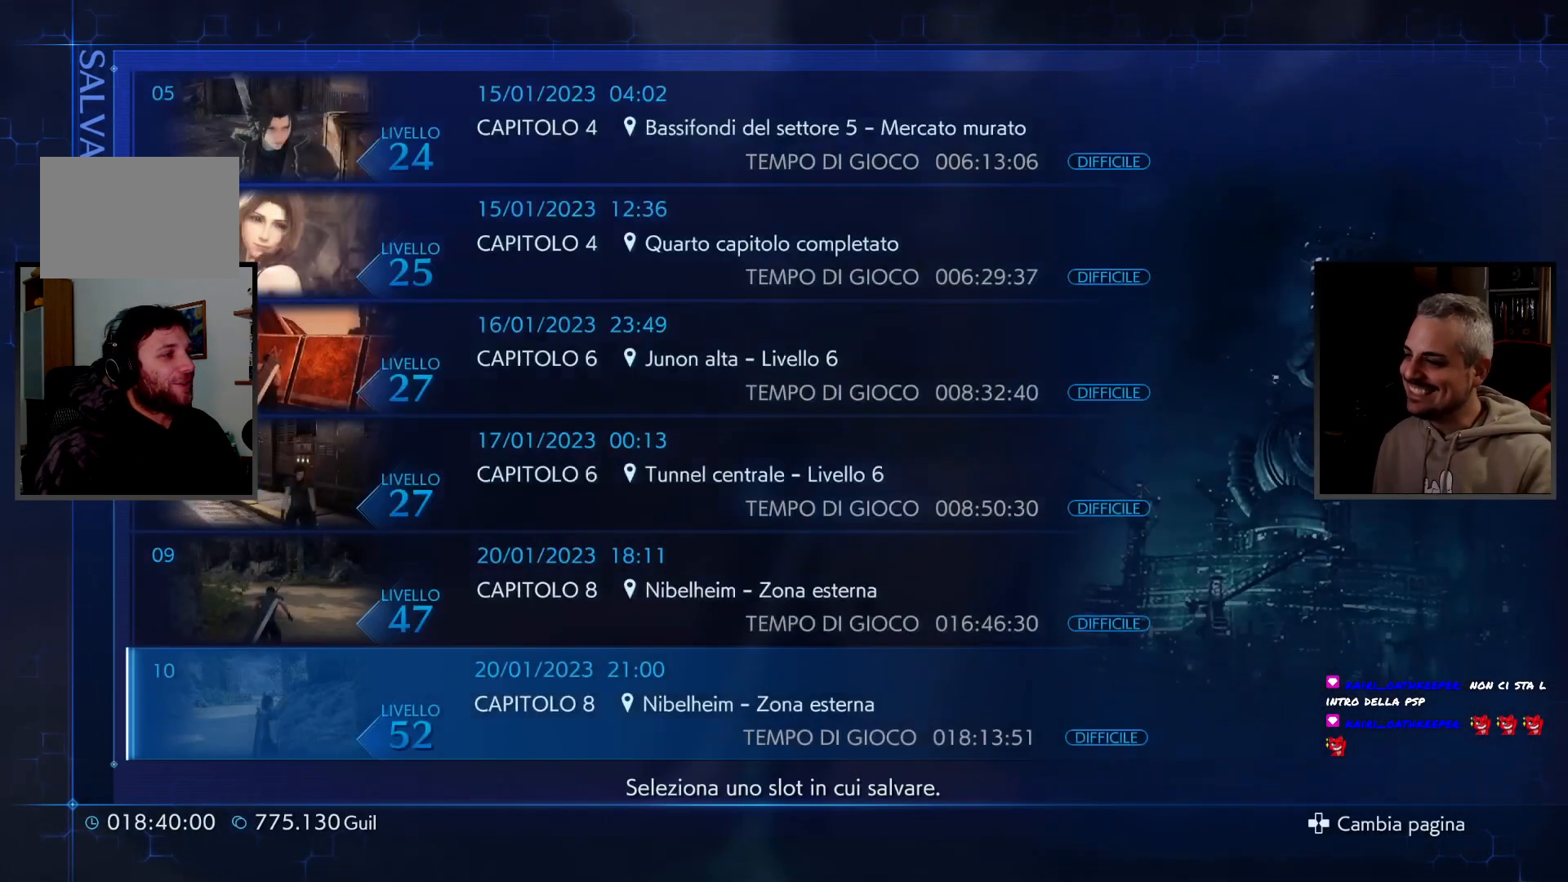
{"buttons": [], "left_stick": "center", "right_stick": "center", "button_events": [[183, "CROSS", "down"], [283, "CROSS", "up"]]}
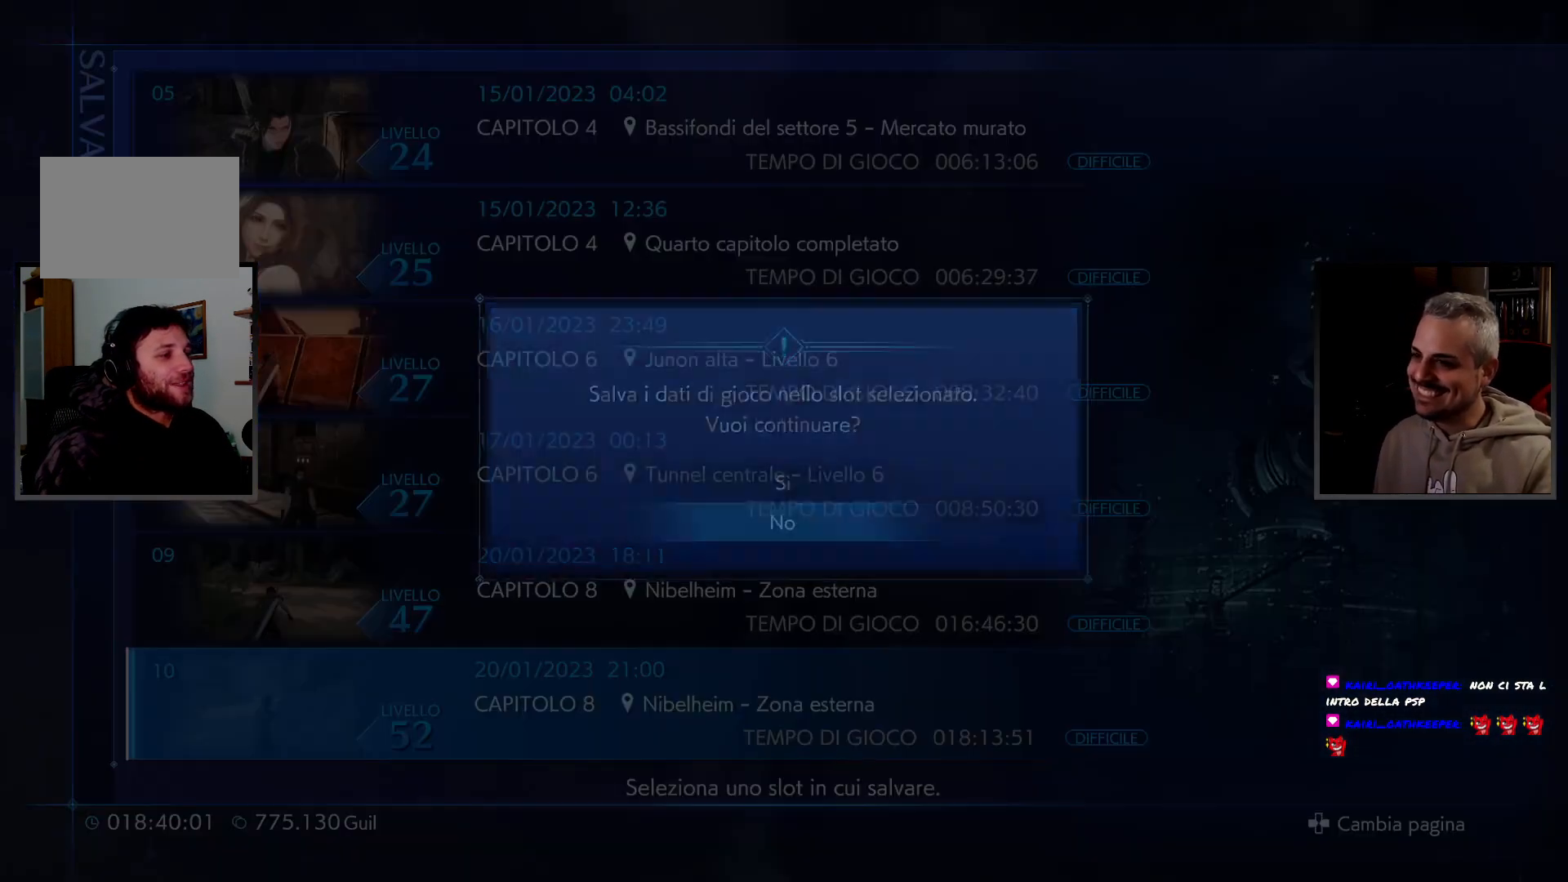
{"buttons": ["DPAD_UP"], "left_stick": "center", "right_stick": "center", "button_events": [[50, "DPAD_UP", "down"], [183, "DPAD_UP", "up"], [400, "DPAD_UP", "down"]]}
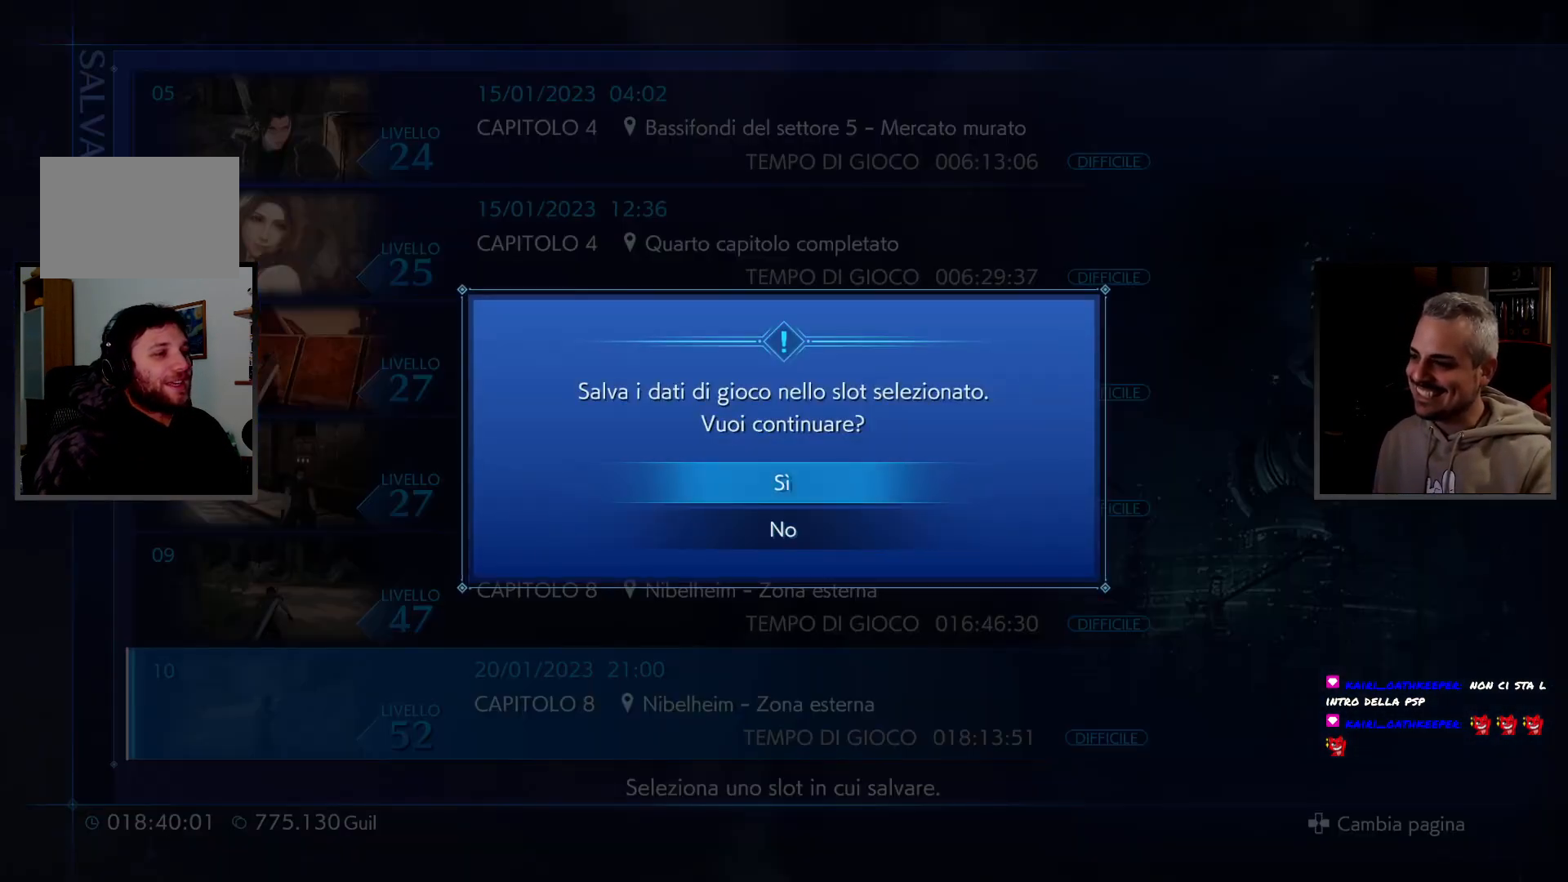
{"buttons": [], "left_stick": "center", "right_stick": "center", "button_events": [[17, "DPAD_UP", "up"], [133, "CROSS", "down"], [233, "CROSS", "up"]]}
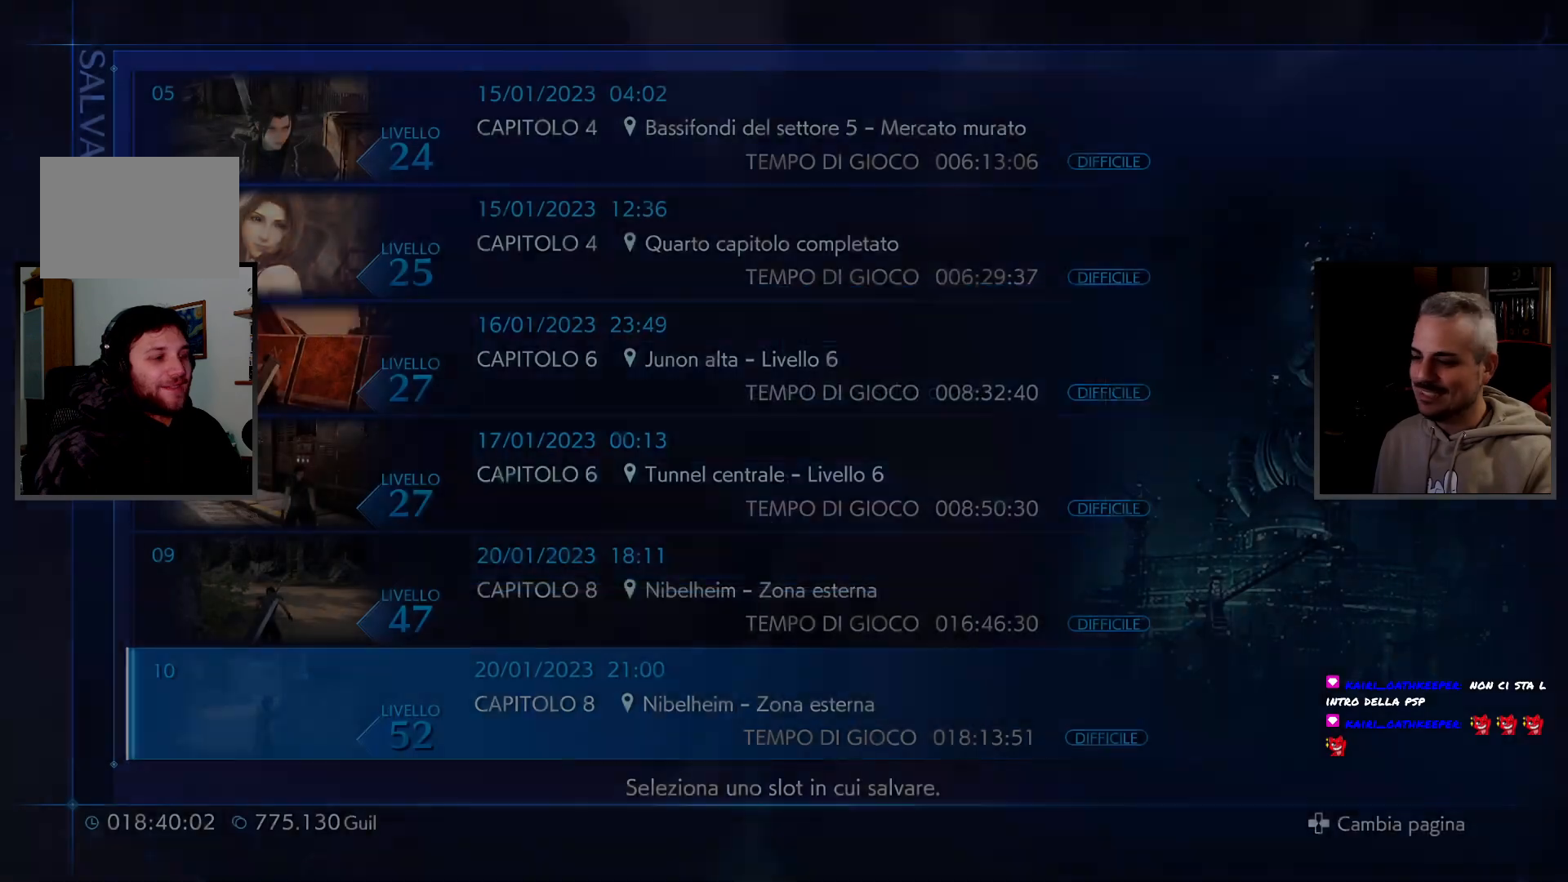
{"buttons": [], "left_stick": "center", "right_stick": "center", "button_events": []}
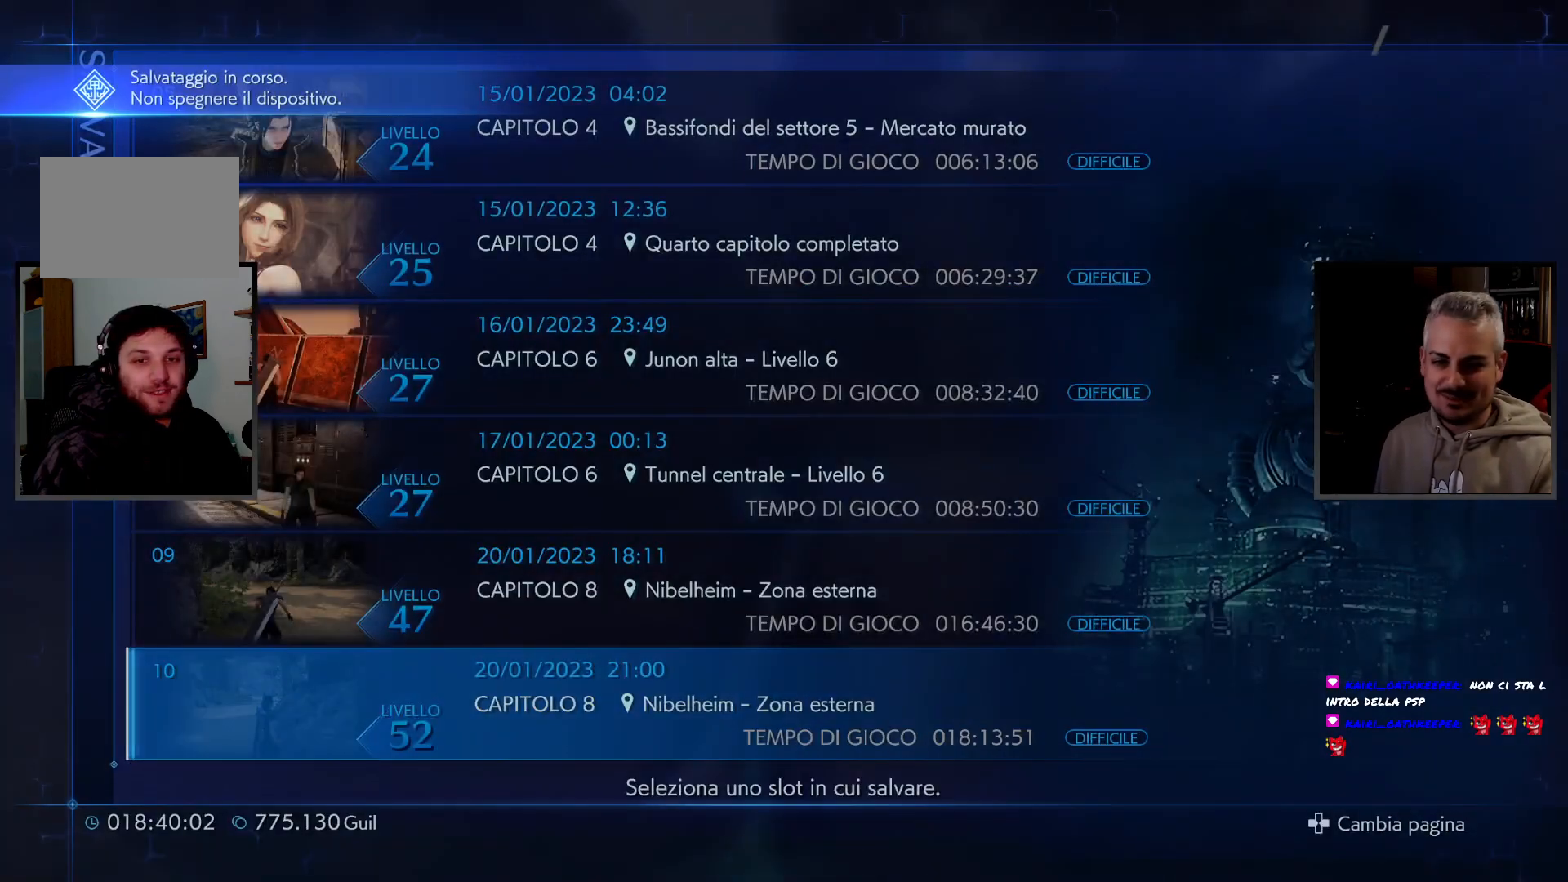
{"buttons": [], "left_stick": "center", "right_stick": "center", "button_events": []}
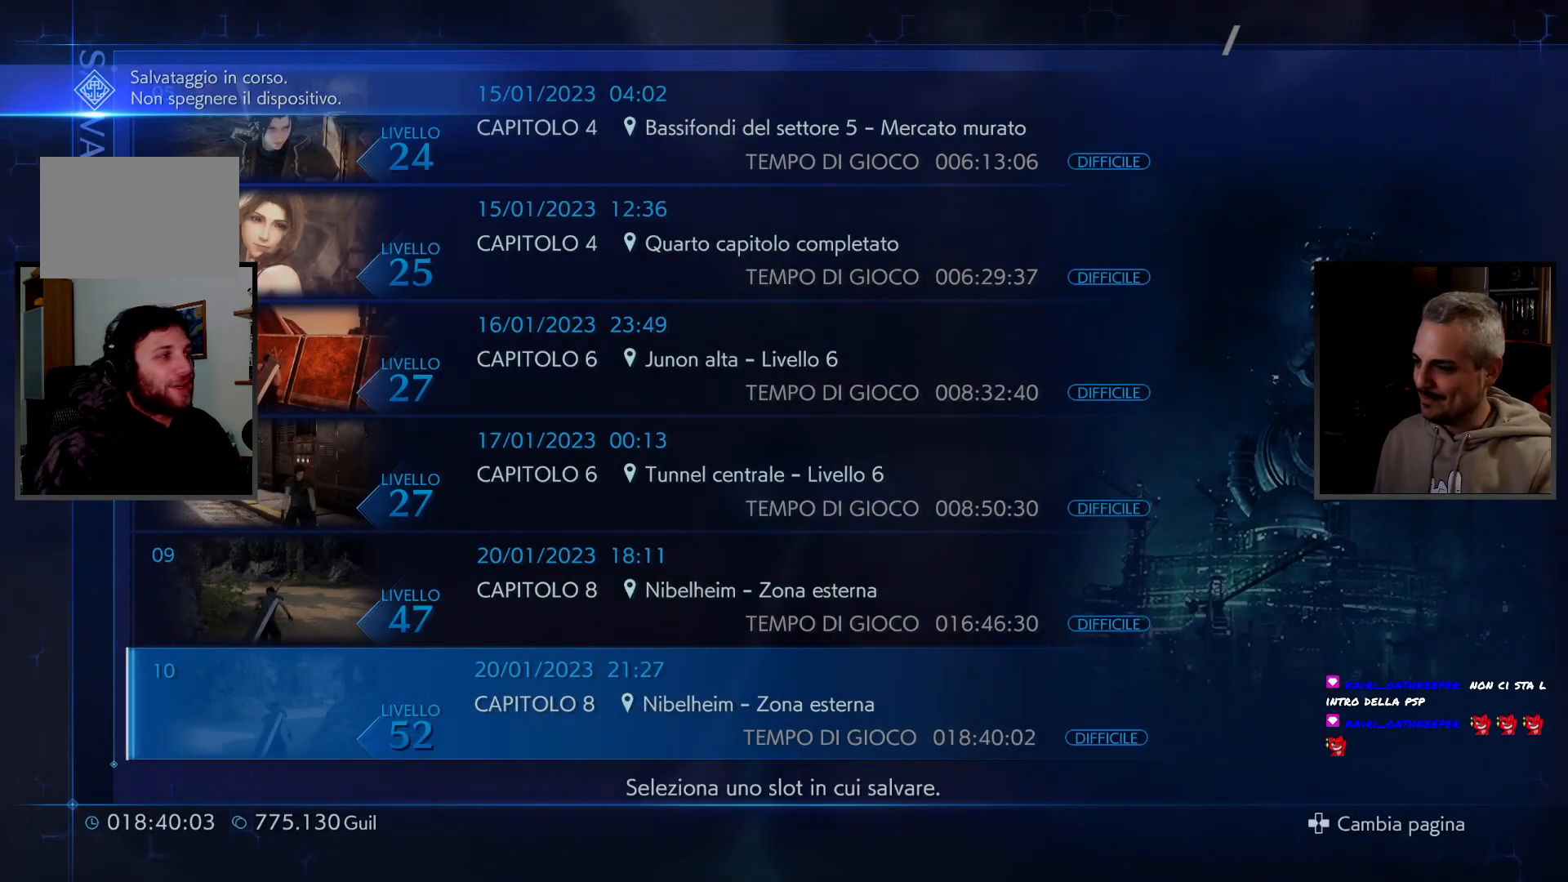
{"buttons": [], "left_stick": "center", "right_stick": "center", "button_events": []}
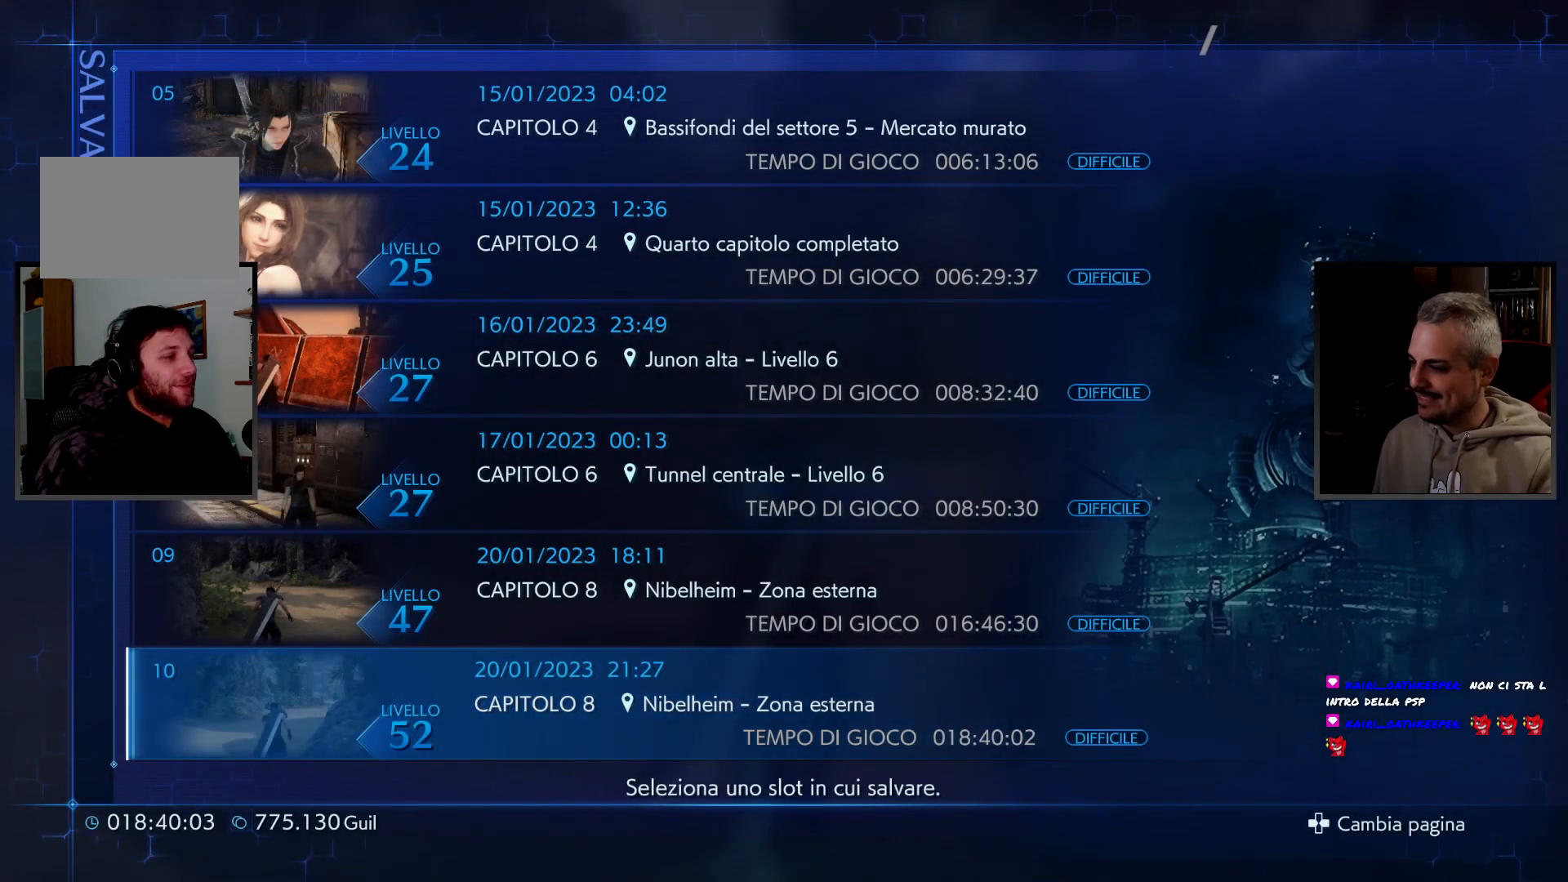
{"buttons": [], "left_stick": "up", "right_stick": "center", "button_events": [[133, "CIRCLE", "down"], [417, "CIRCLE", "up"]]}